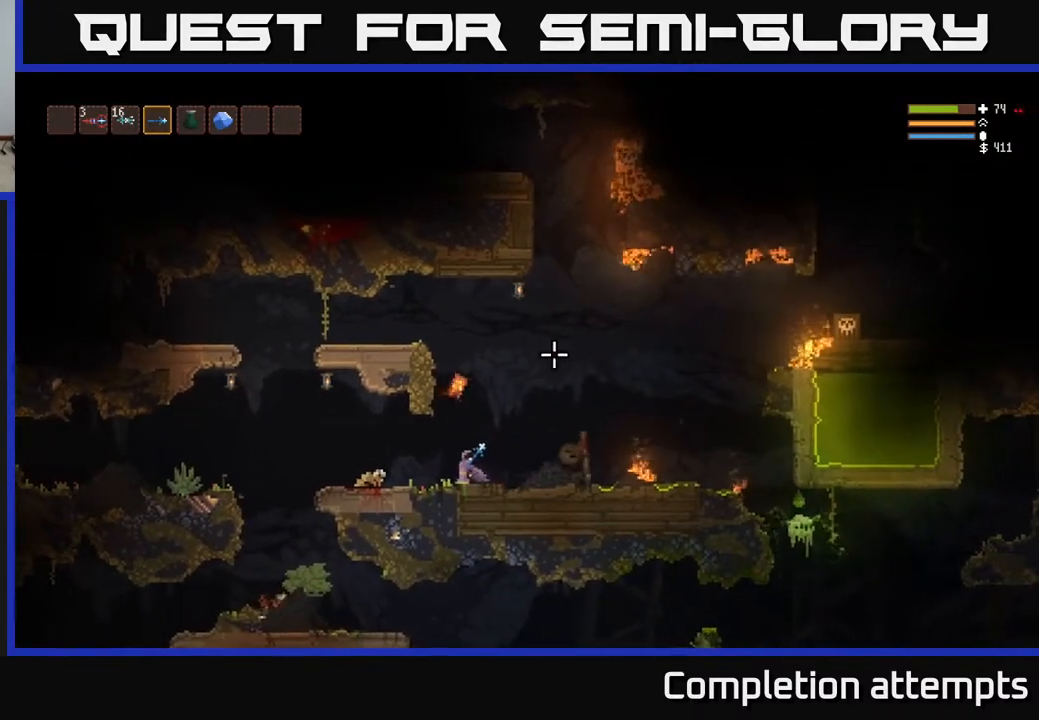
Gameplay with a controller (Xbox layout); each line is a JSON object with the inputs held at the frame after it. "events" lists button and stick changes between this image and that frame as [ms after this image, input, new state], when the widget could be followed in between.
{"buttons": ["L2", "L3"], "left_stick": "right", "right_stick": "up-right", "events": [[350, "L3", "down"], [367, "L2", "down"], [383, "left_stick", "right"]]}
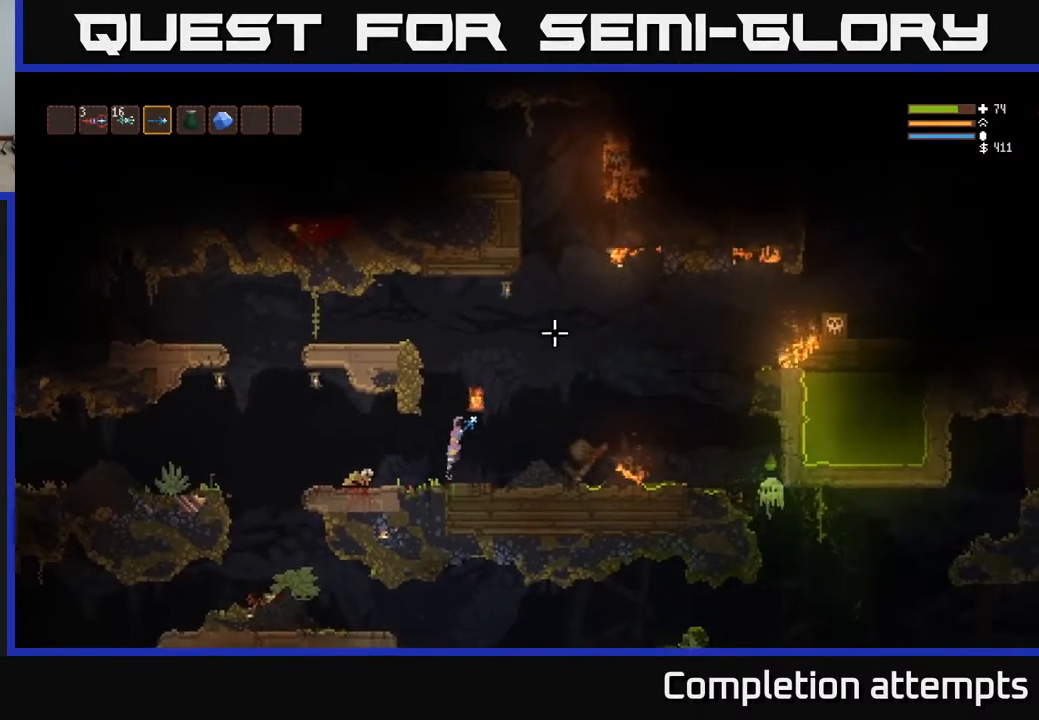
{"buttons": [], "left_stick": "up-left", "right_stick": "up-right", "events": [[100, "L3", "up"], [117, "L2", "up"], [200, "left_stick", "up-left"]]}
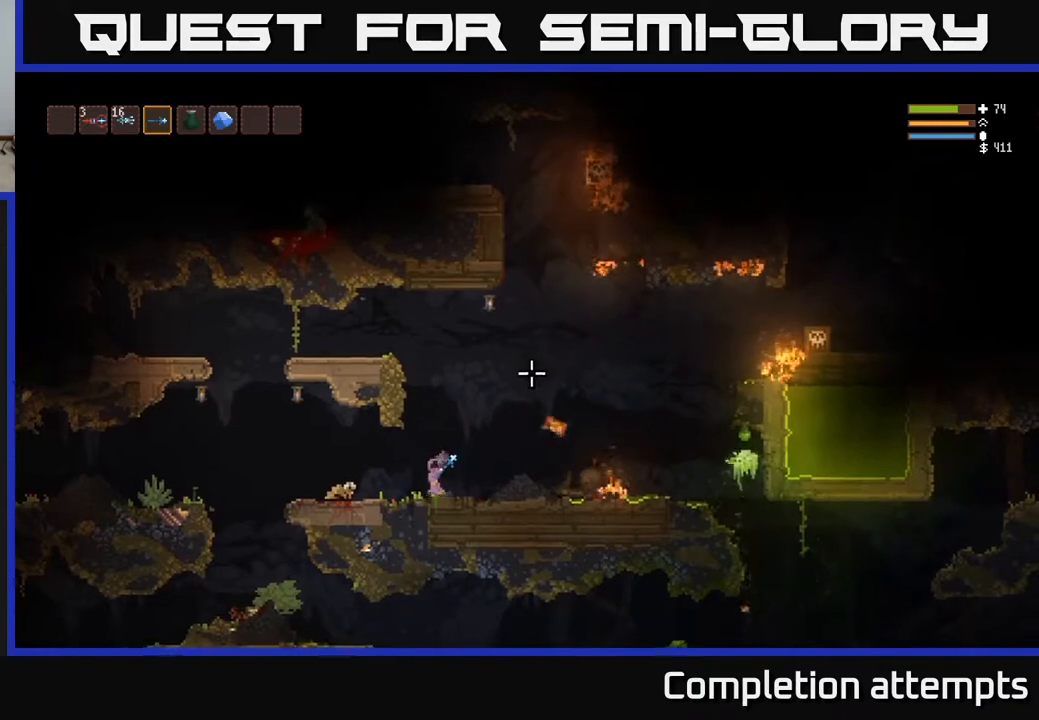
{"buttons": ["L2", "R2"], "left_stick": "left", "right_stick": "right", "events": [[117, "left_stick", "center"], [233, "left_stick", "left"], [383, "right_stick", "right"], [400, "L2", "down"], [467, "R2", "down"]]}
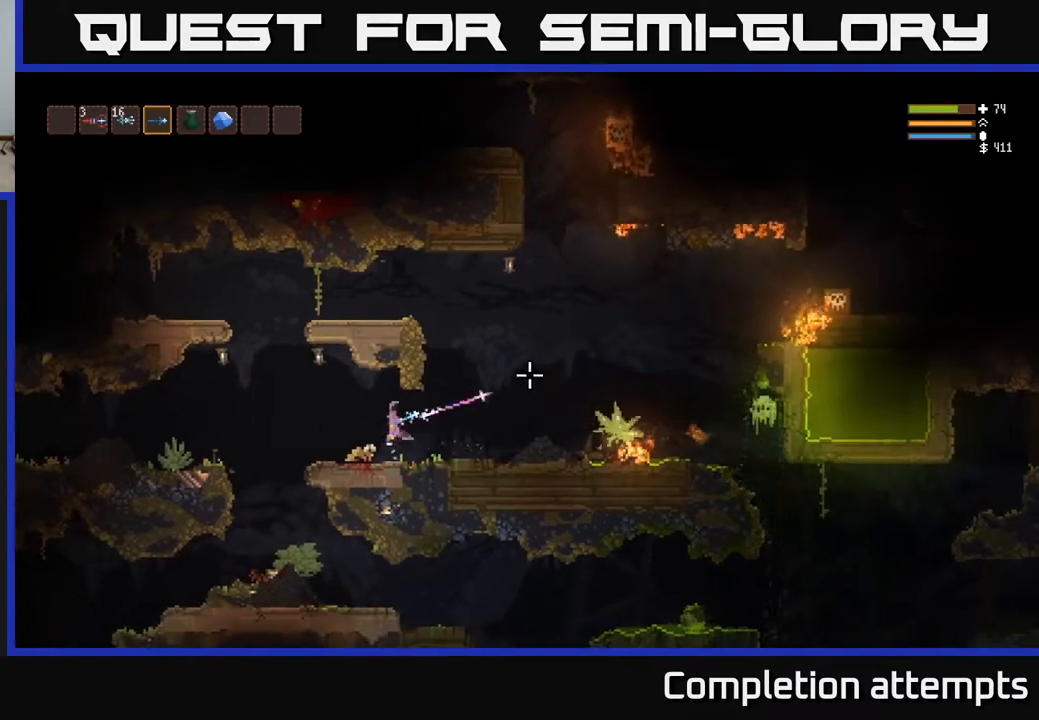
{"buttons": ["L2", "R2"], "left_stick": "left", "right_stick": "right", "events": [[83, "R2", "up"], [150, "L2", "up"], [350, "L2", "down"], [500, "R2", "down"]]}
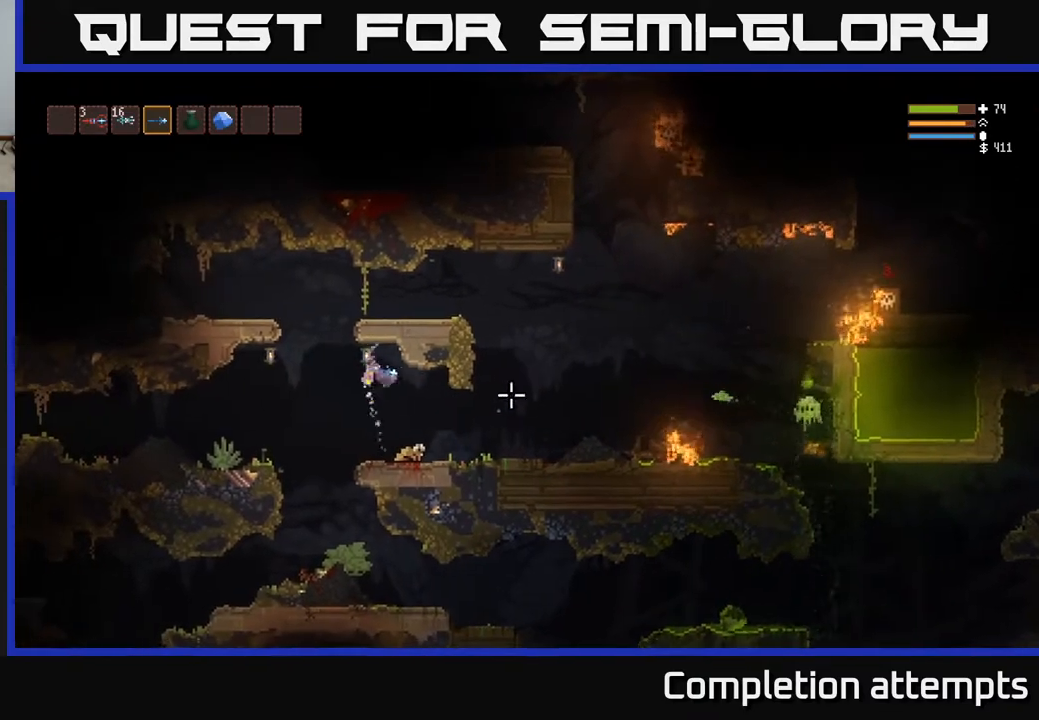
{"buttons": [], "left_stick": "left", "right_stick": "right", "events": [[17, "L2", "up"], [100, "R2", "up"]]}
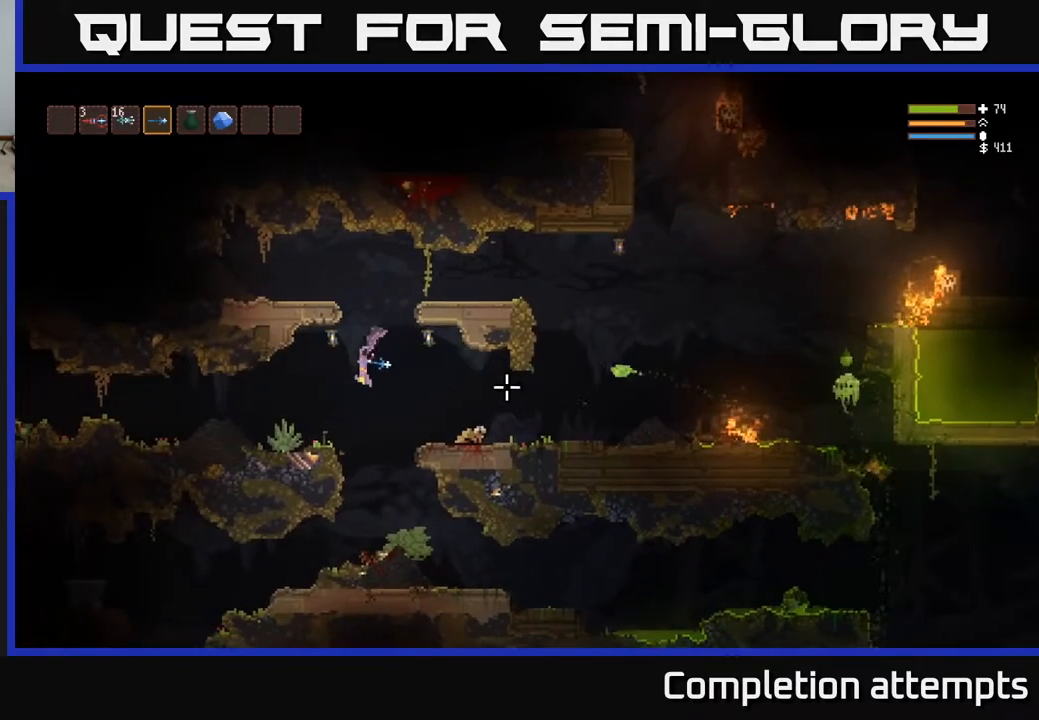
{"buttons": [], "left_stick": "right", "right_stick": "right", "events": [[17, "left_stick", "center"], [100, "left_stick", "right"], [183, "R2", "down"], [283, "R2", "up"]]}
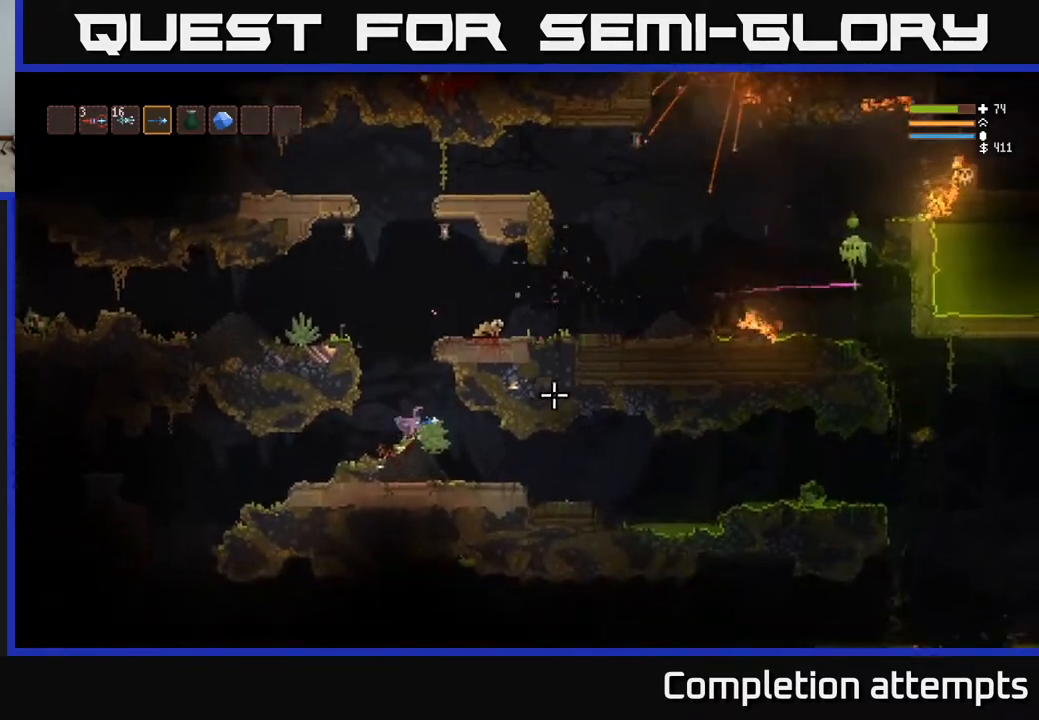
{"buttons": ["L2"], "left_stick": "up-left", "right_stick": "right", "events": [[117, "left_stick", "center"], [167, "right_stick", "center"], [283, "L2", "down"], [367, "right_stick", "right"], [400, "left_stick", "left"], [450, "left_stick", "up-left"]]}
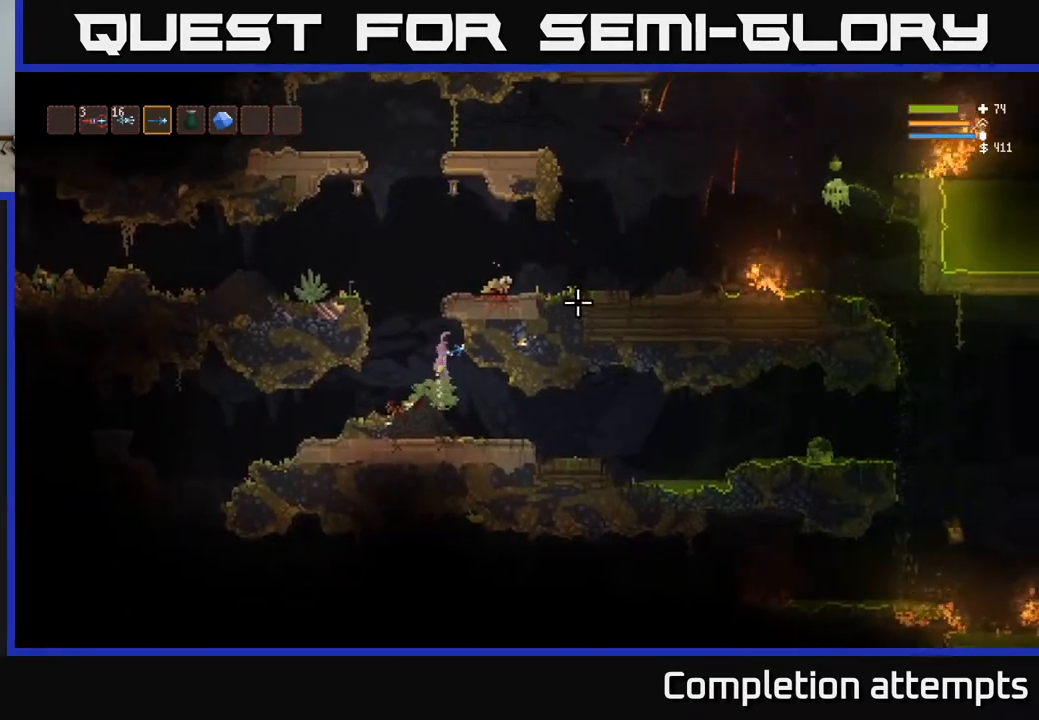
{"buttons": ["L2"], "left_stick": "right", "right_stick": "right", "events": [[100, "left_stick", "center"], [450, "left_stick", "right"]]}
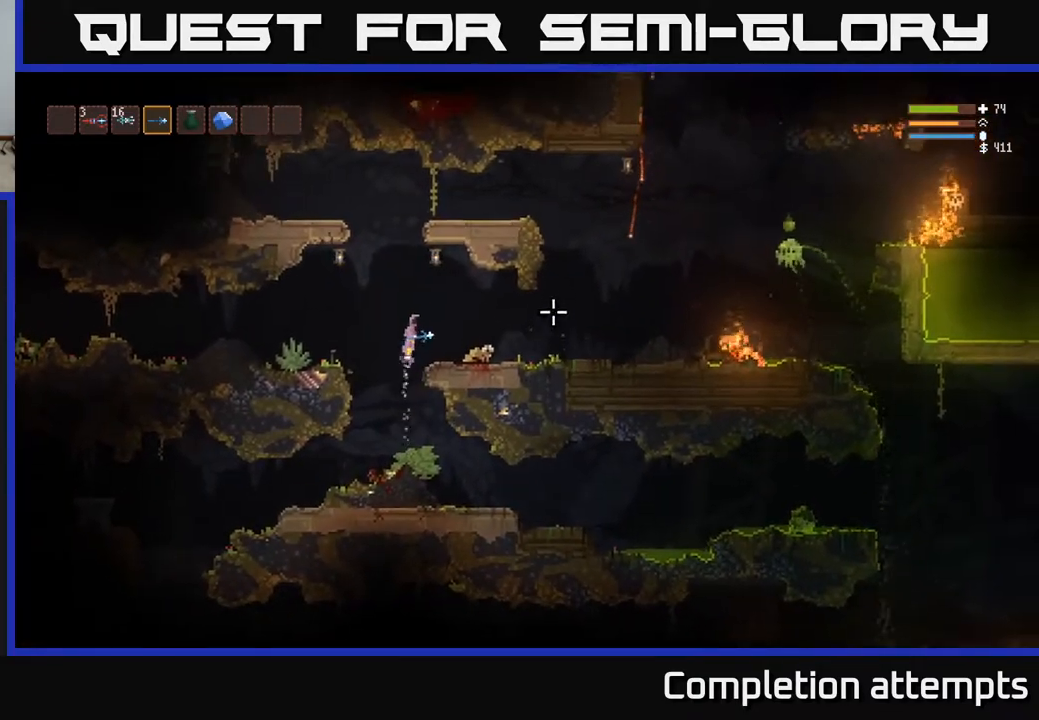
{"buttons": [], "left_stick": "right", "right_stick": "right", "events": [[100, "R2", "down"], [117, "L2", "up"], [217, "R2", "up"]]}
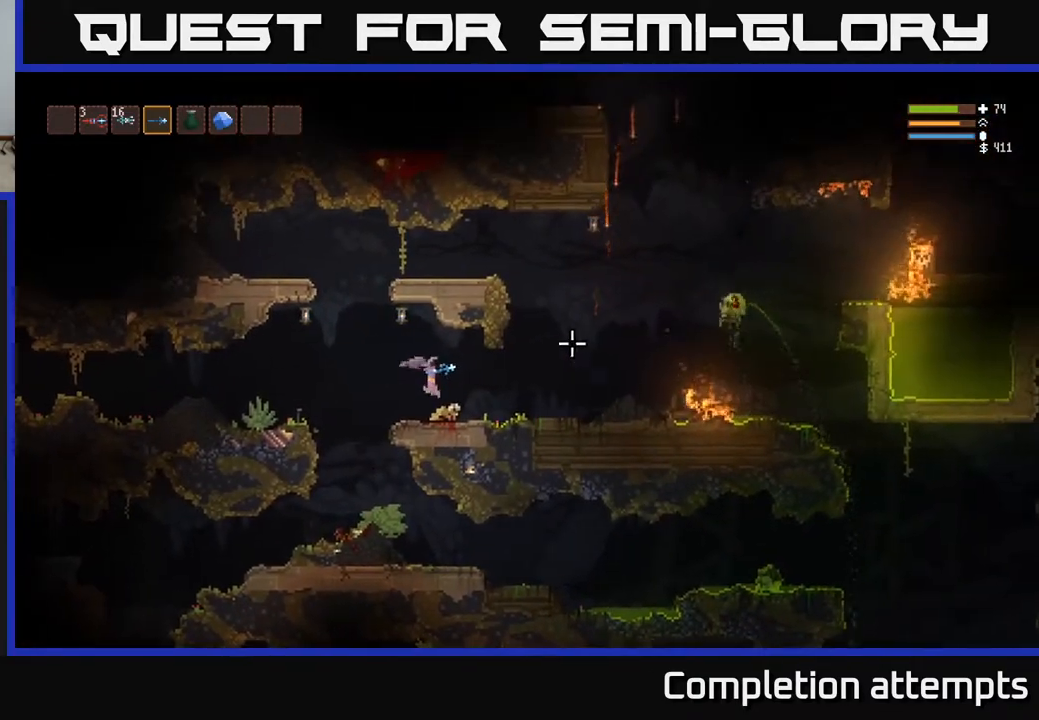
{"buttons": [], "left_stick": "right", "right_stick": "right", "events": []}
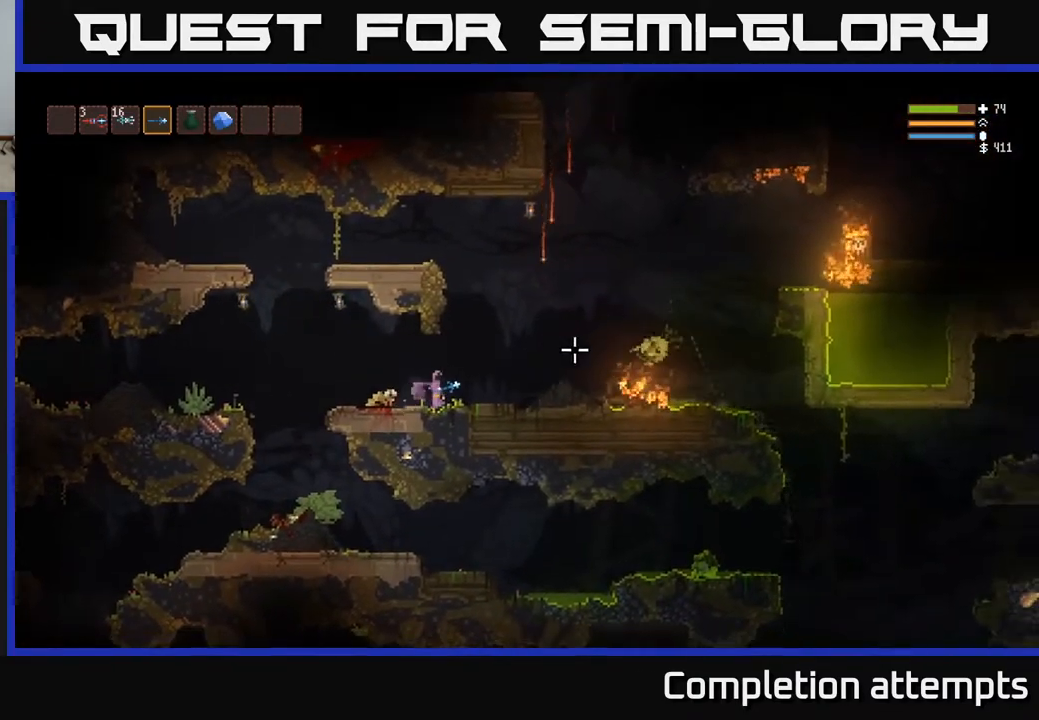
{"buttons": ["L2"], "left_stick": "right", "right_stick": "right", "events": [[367, "L2", "down"]]}
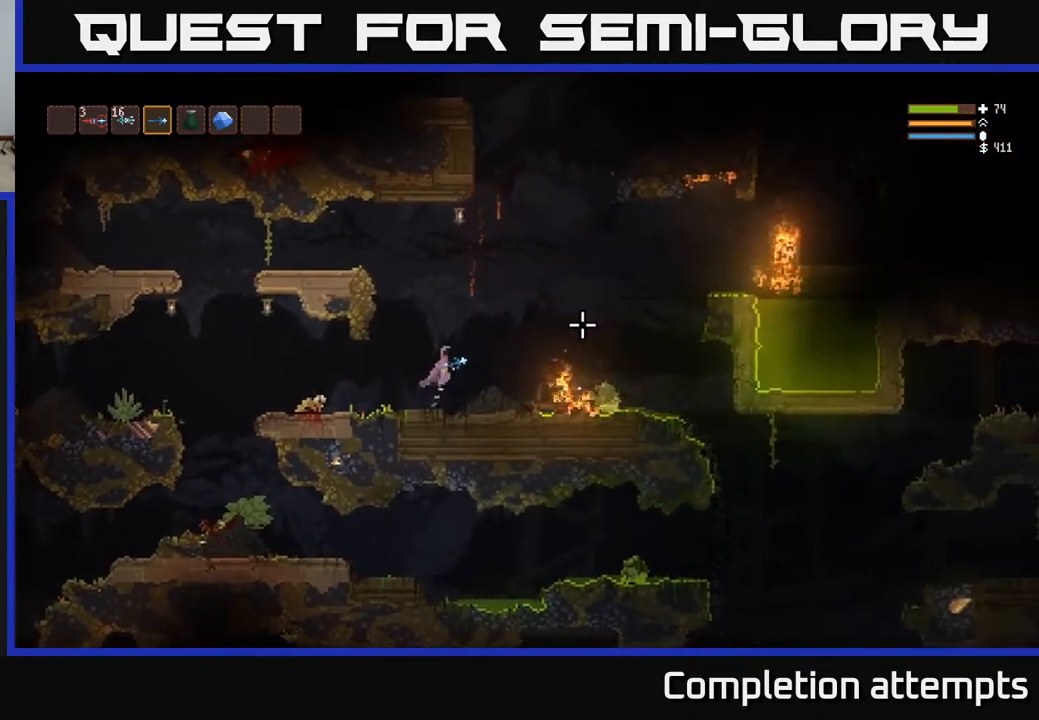
{"buttons": [], "left_stick": "right", "right_stick": "right", "events": [[333, "L2", "up"]]}
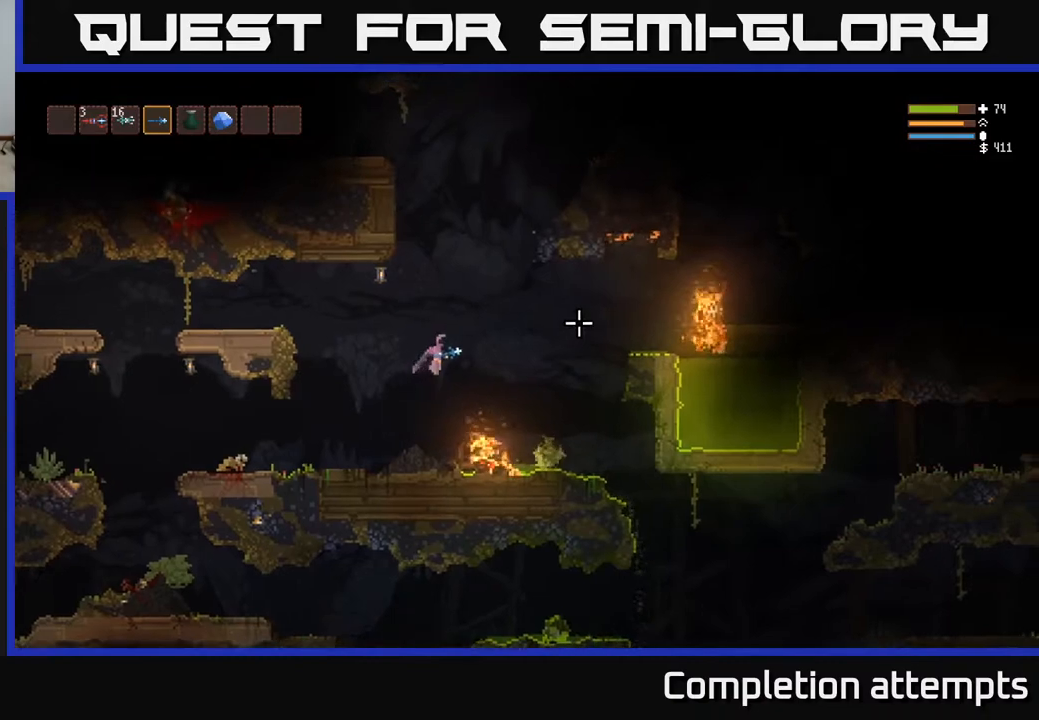
{"buttons": [], "left_stick": "right", "right_stick": "right", "events": [[167, "L2", "down"], [267, "L2", "up"]]}
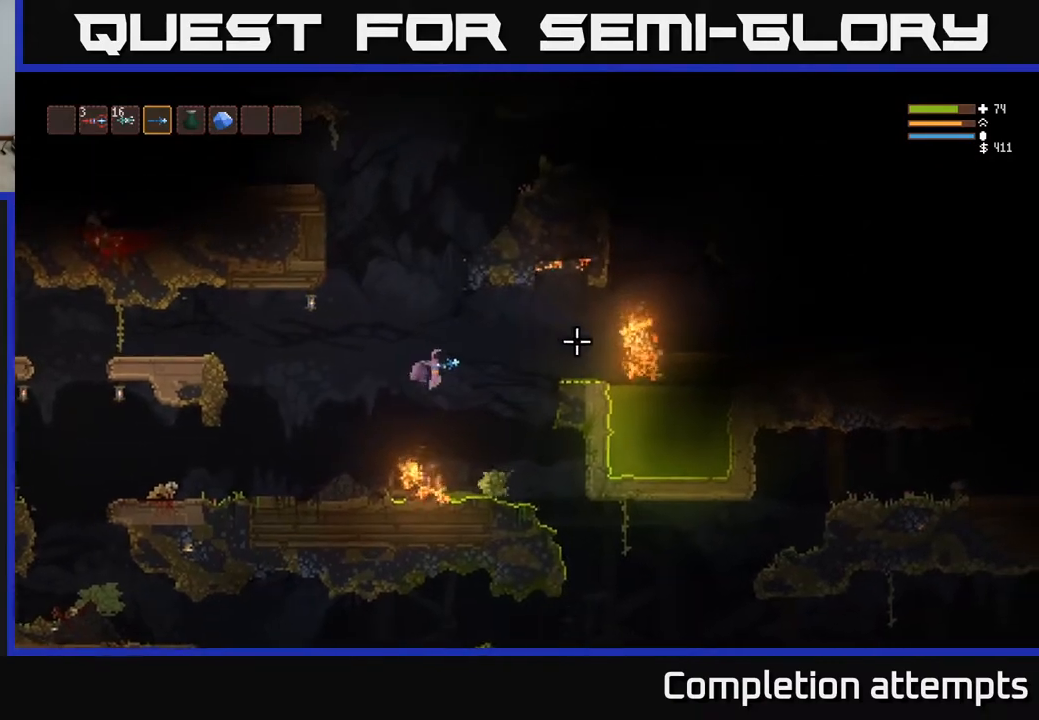
{"buttons": ["L2"], "left_stick": "right", "right_stick": "right", "events": [[433, "L2", "down"]]}
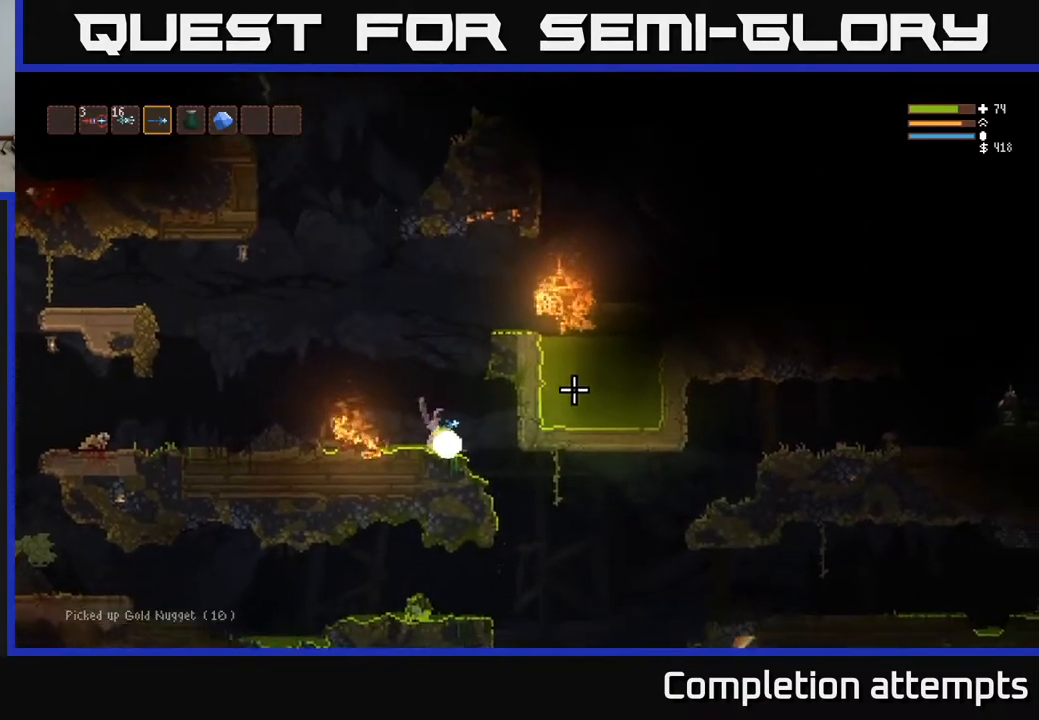
{"buttons": ["L2"], "left_stick": "center", "right_stick": "right", "events": [[17, "left_stick", "up-right"], [150, "left_stick", "up-left"], [367, "left_stick", "center"]]}
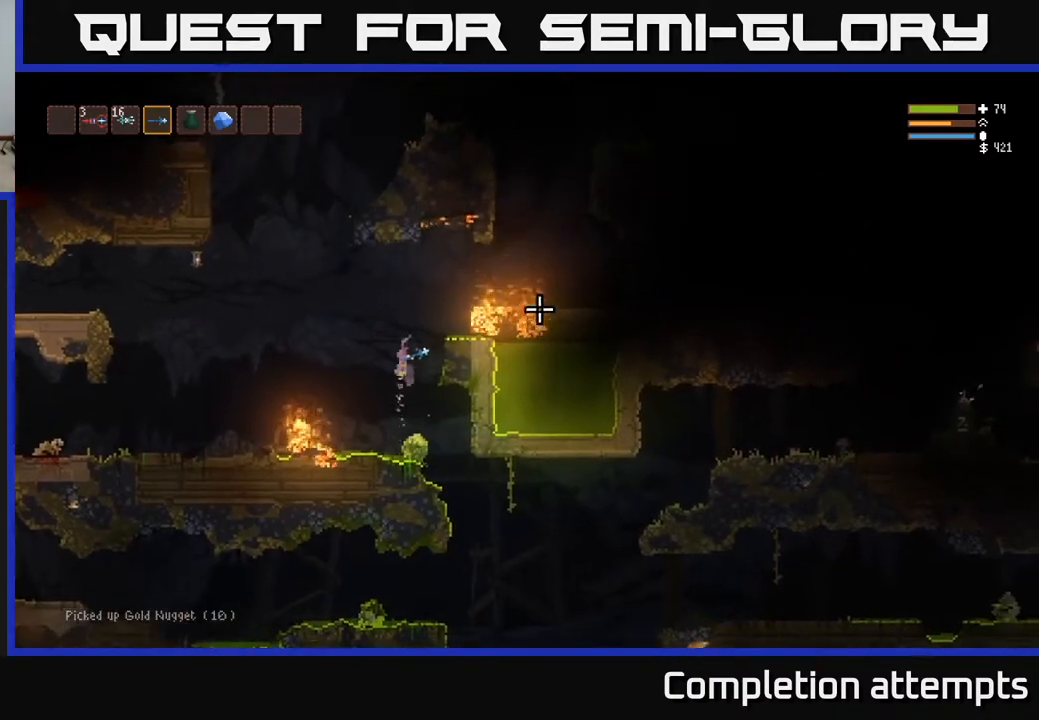
{"buttons": [], "left_stick": "left", "right_stick": "right", "events": [[100, "left_stick", "left"], [317, "L2", "up"]]}
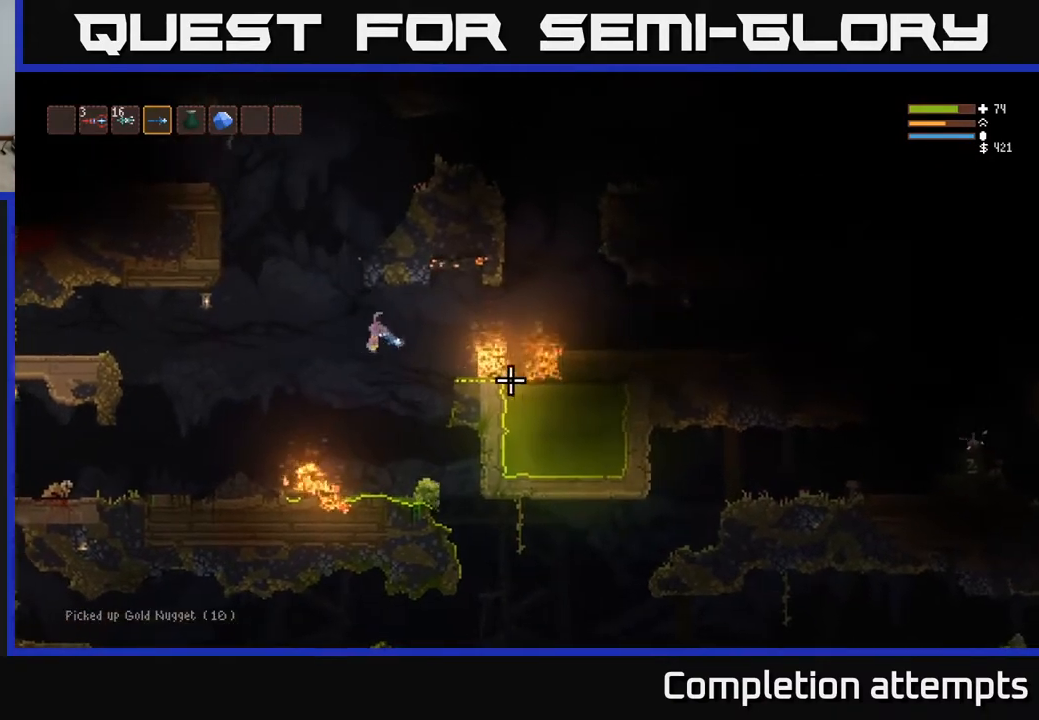
{"buttons": [], "left_stick": "left", "right_stick": "right", "events": [[83, "L2", "down"], [233, "L2", "up"], [300, "R2", "down"], [367, "R2", "up"]]}
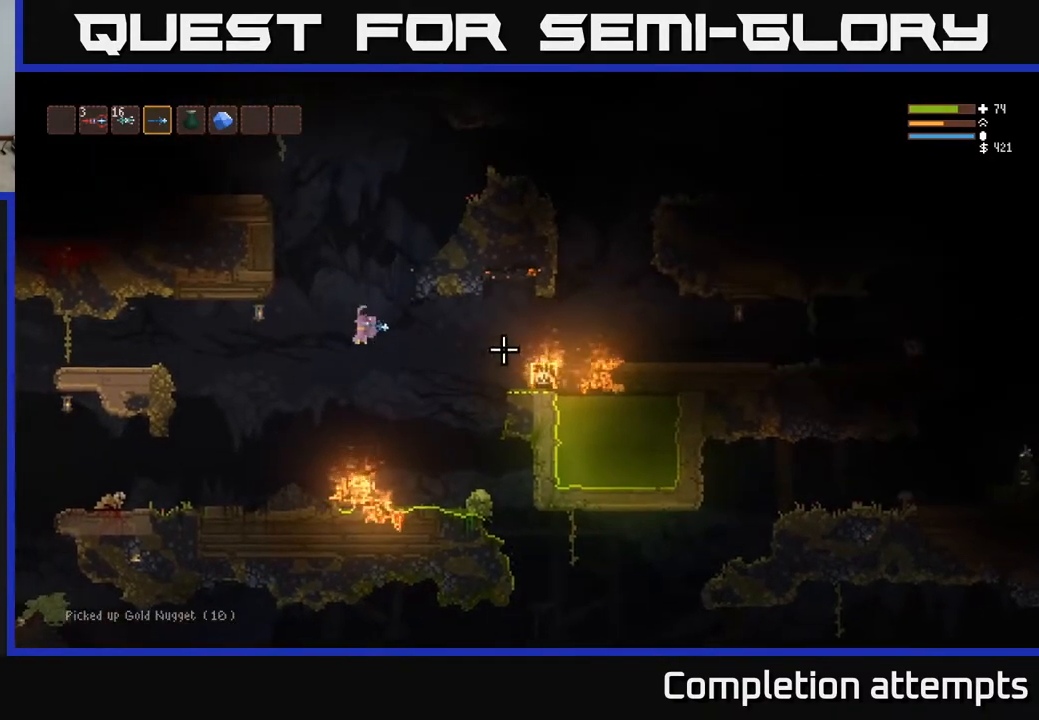
{"buttons": [], "left_stick": "left", "right_stick": "right", "events": [[183, "L2", "down"], [217, "R2", "down"], [300, "R2", "up"], [317, "L2", "up"]]}
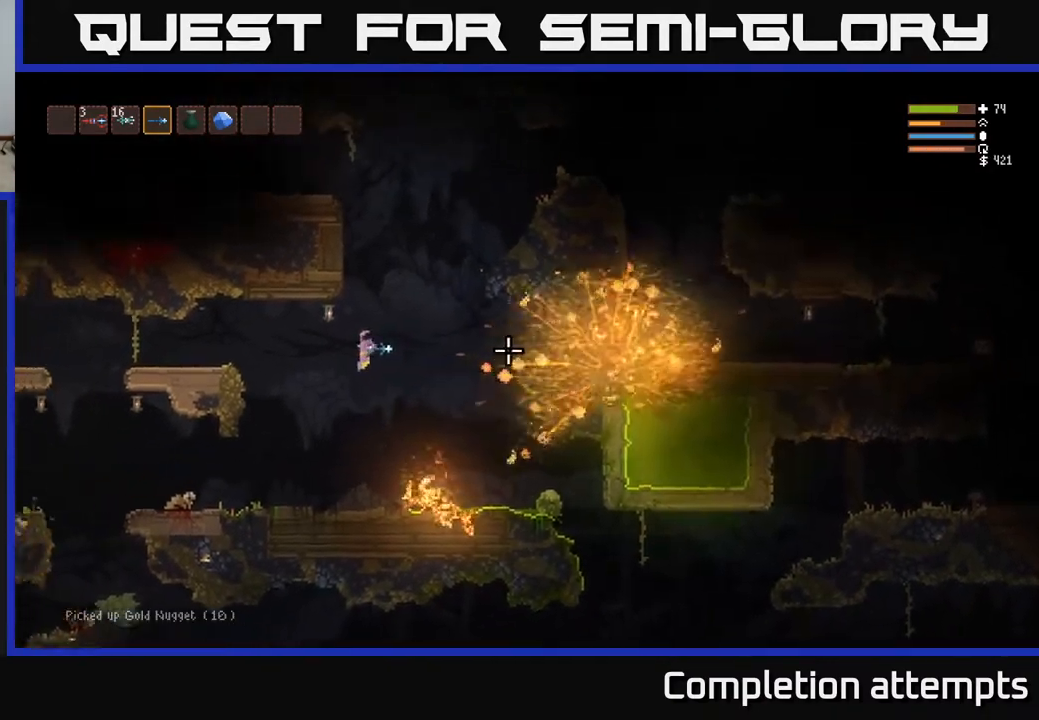
{"buttons": [], "left_stick": "left", "right_stick": "up-right", "events": [[483, "right_stick", "up-right"]]}
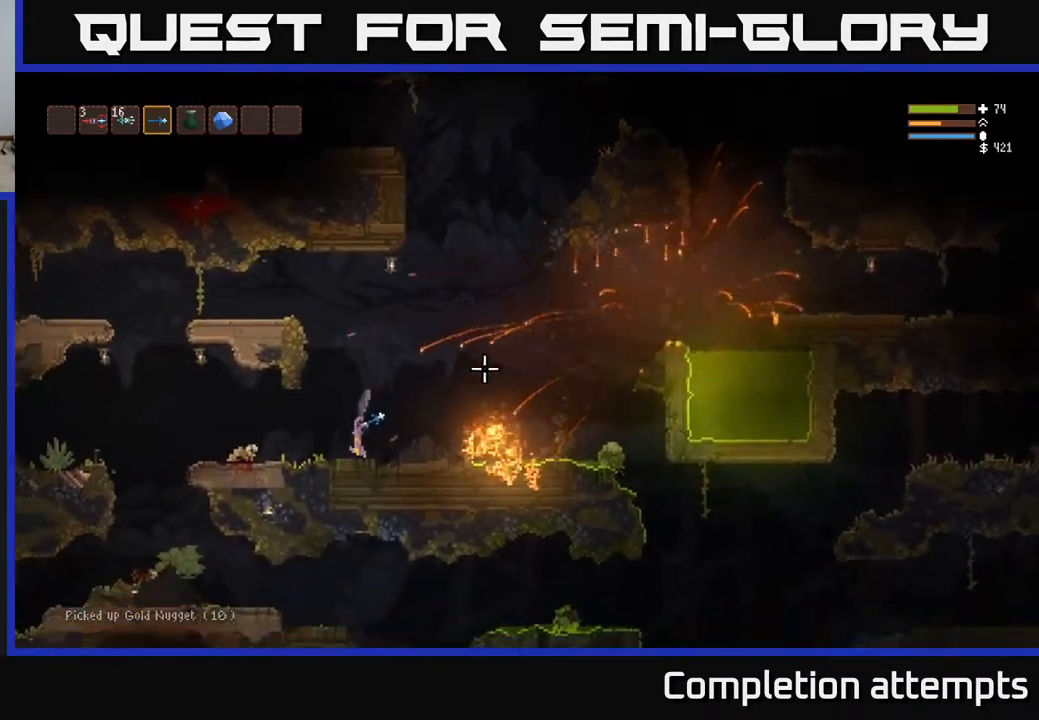
{"buttons": [], "left_stick": "left", "right_stick": "left", "events": [[17, "right_stick", "right"], [50, "right_stick", "left"], [250, "L2", "down"], [350, "L2", "up"]]}
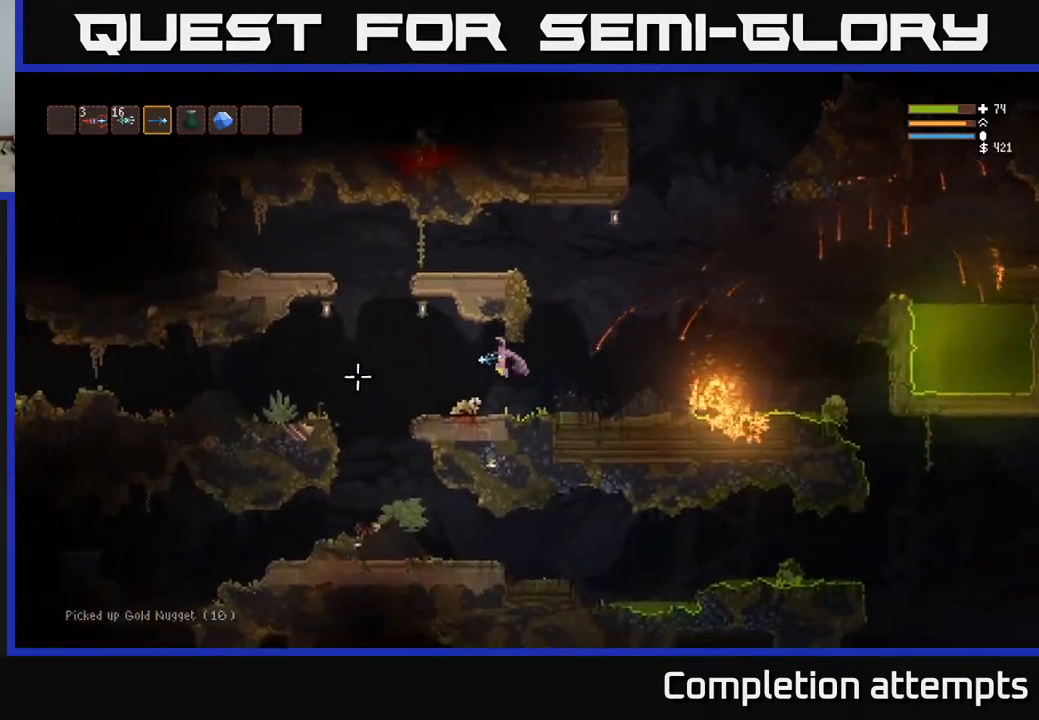
{"buttons": [], "left_stick": "left", "right_stick": "left", "events": [[417, "L2", "down"], [483, "L2", "up"]]}
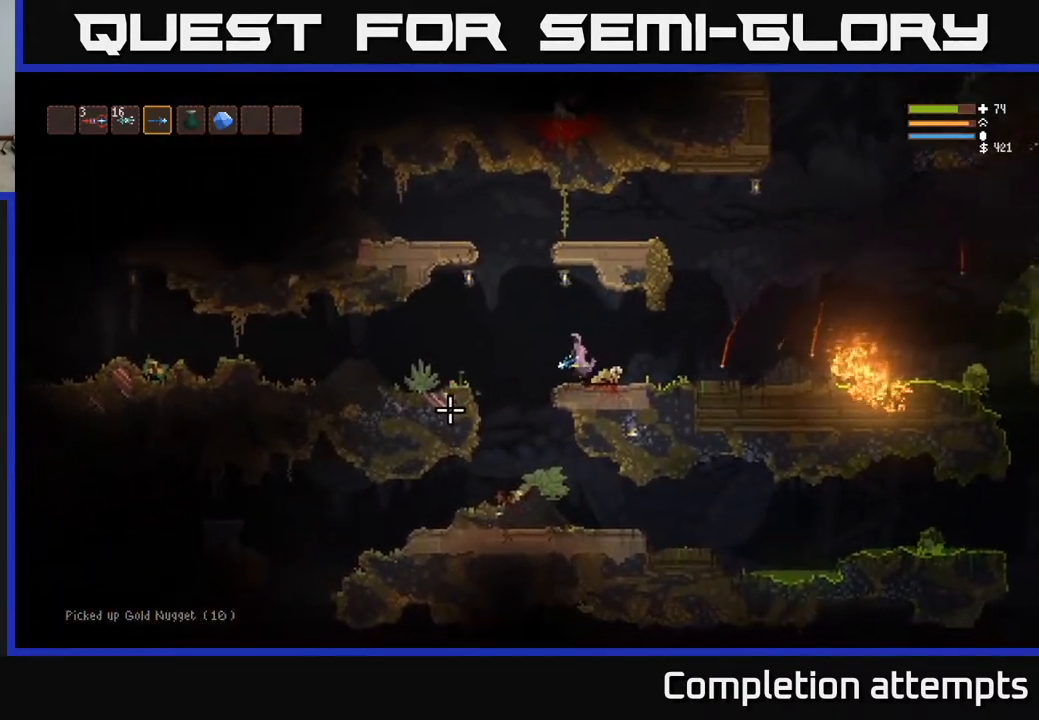
{"buttons": [], "left_stick": "left", "right_stick": "left", "events": [[167, "left_stick", "center"], [317, "left_stick", "left"]]}
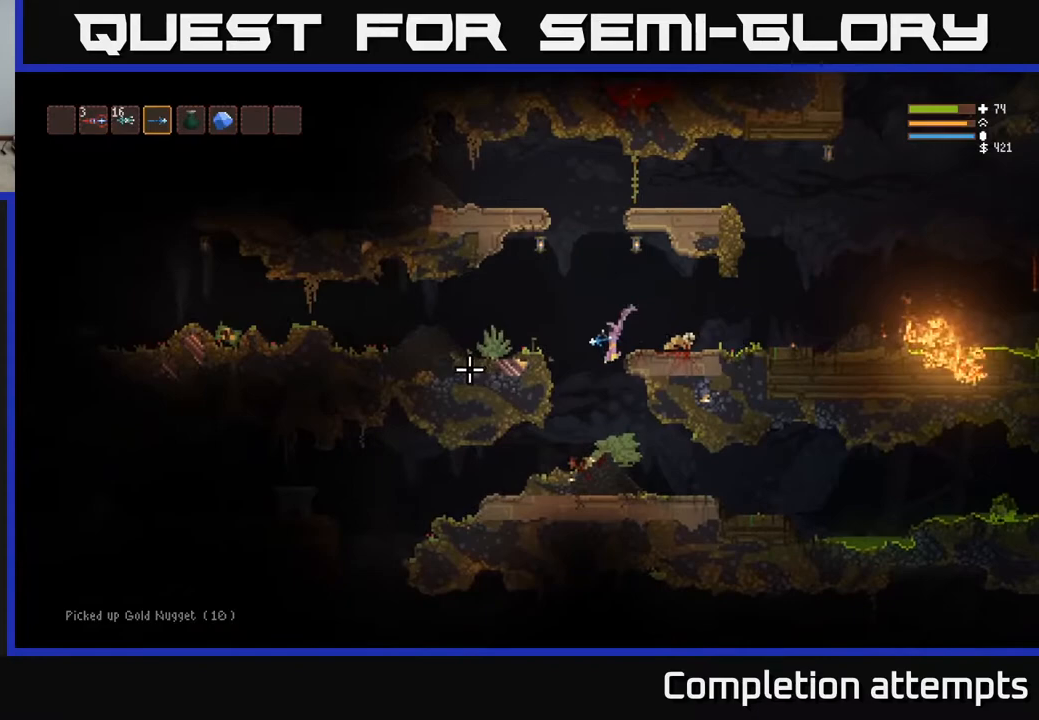
{"buttons": [], "left_stick": "left", "right_stick": "left", "events": []}
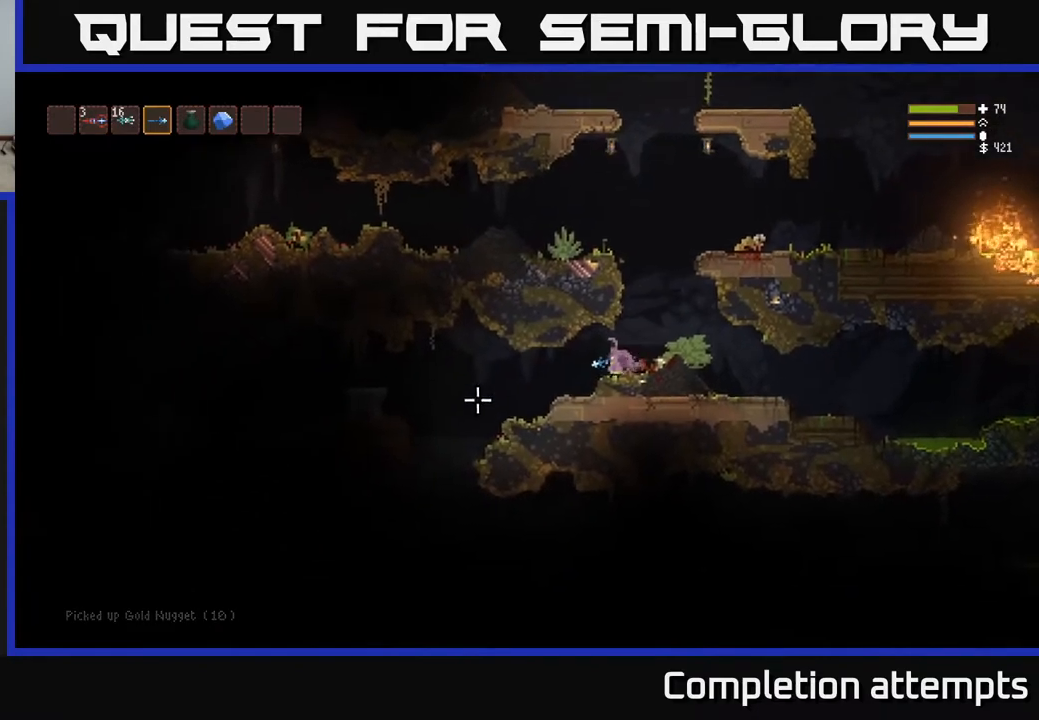
{"buttons": [], "left_stick": "left", "right_stick": "left", "events": [[267, "L2", "down"], [383, "L2", "up"]]}
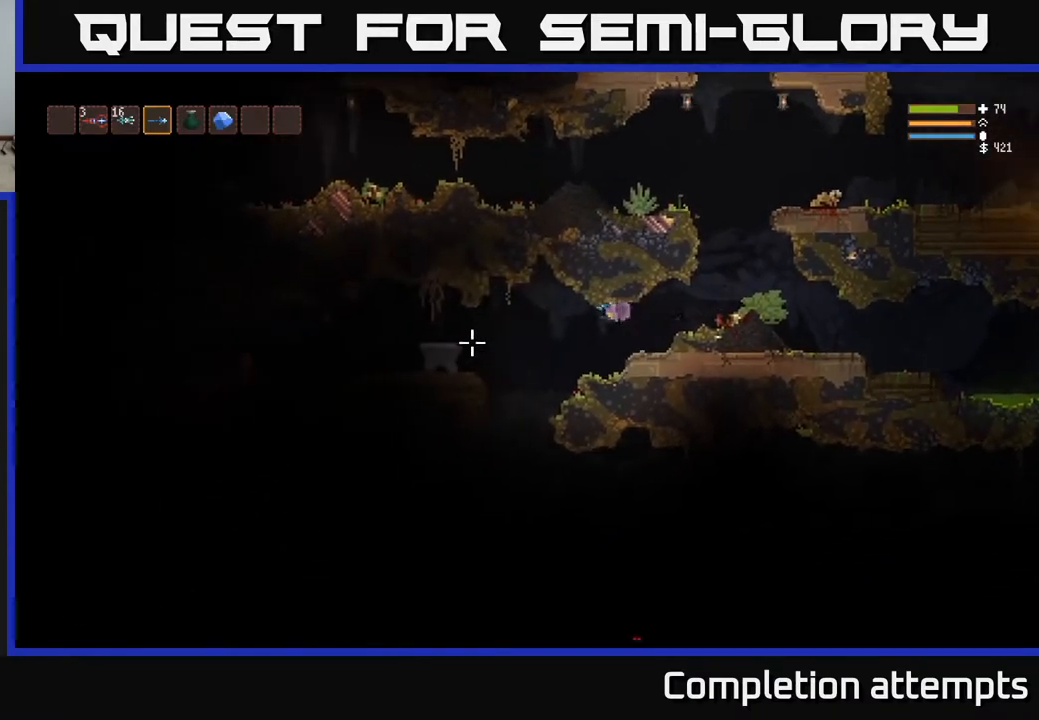
{"buttons": [], "left_stick": "left", "right_stick": "down", "events": [[183, "right_stick", "down-left"], [383, "right_stick", "down"]]}
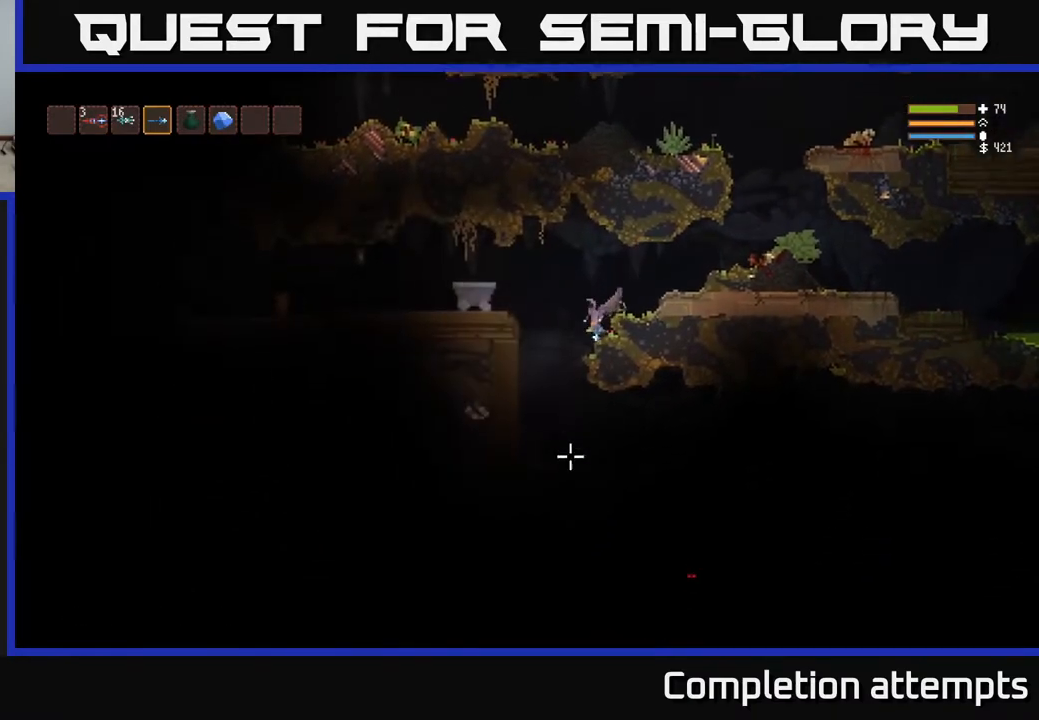
{"buttons": ["L2"], "left_stick": "right", "right_stick": "down-right", "events": [[167, "left_stick", "center"], [200, "right_stick", "down-right"], [283, "left_stick", "right"], [400, "L2", "down"]]}
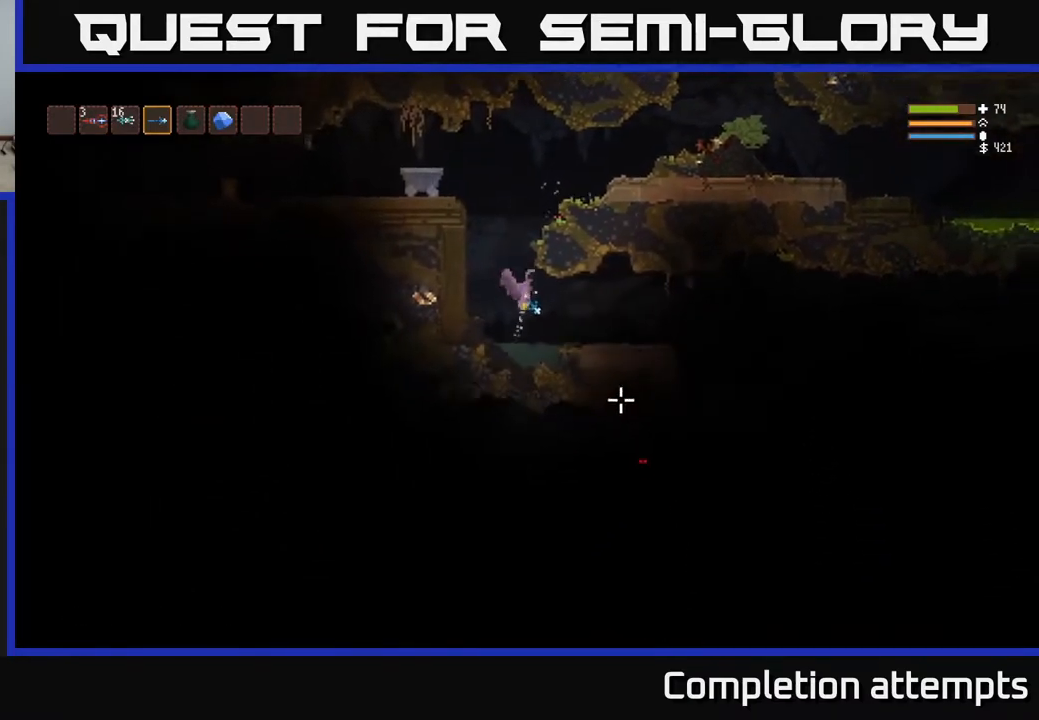
{"buttons": [], "left_stick": "right", "right_stick": "down-right", "events": [[50, "L2", "up"]]}
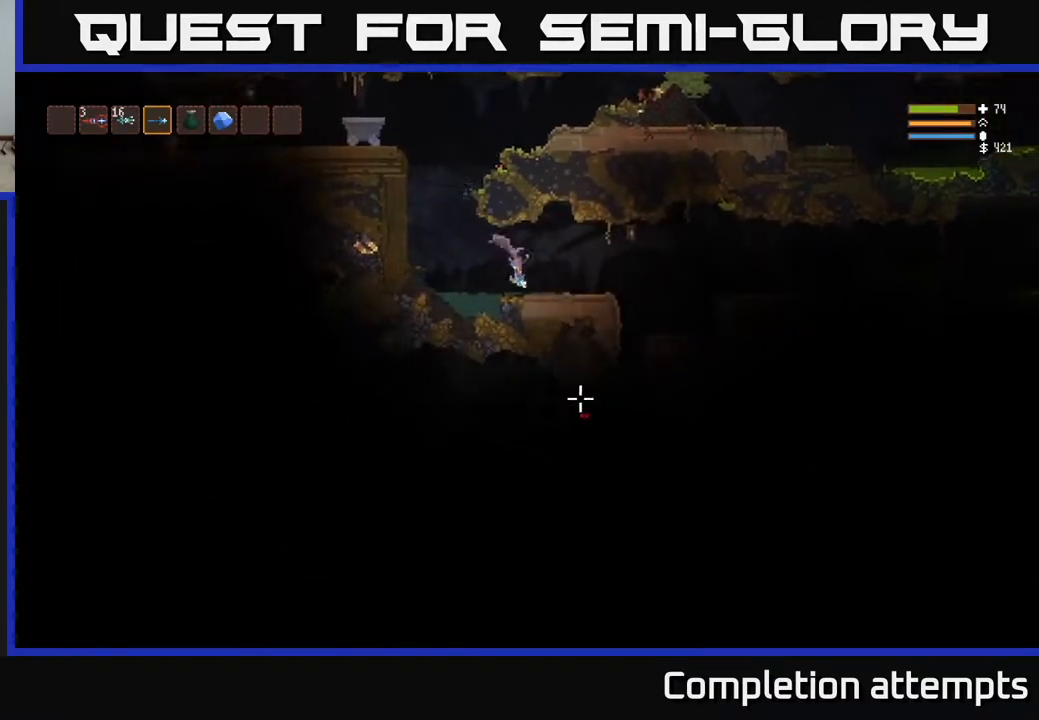
{"buttons": [], "left_stick": "right", "right_stick": "down", "events": [[50, "right_stick", "down"]]}
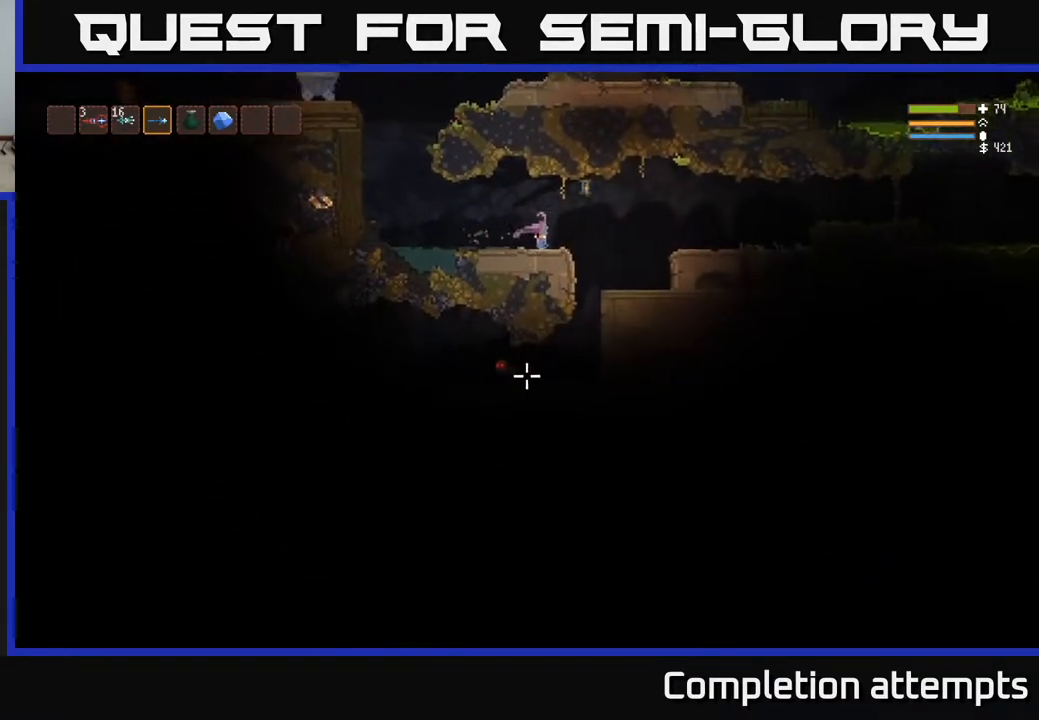
{"buttons": [], "left_stick": "left", "right_stick": "down-left", "events": [[300, "right_stick", "down-left"], [400, "left_stick", "left"]]}
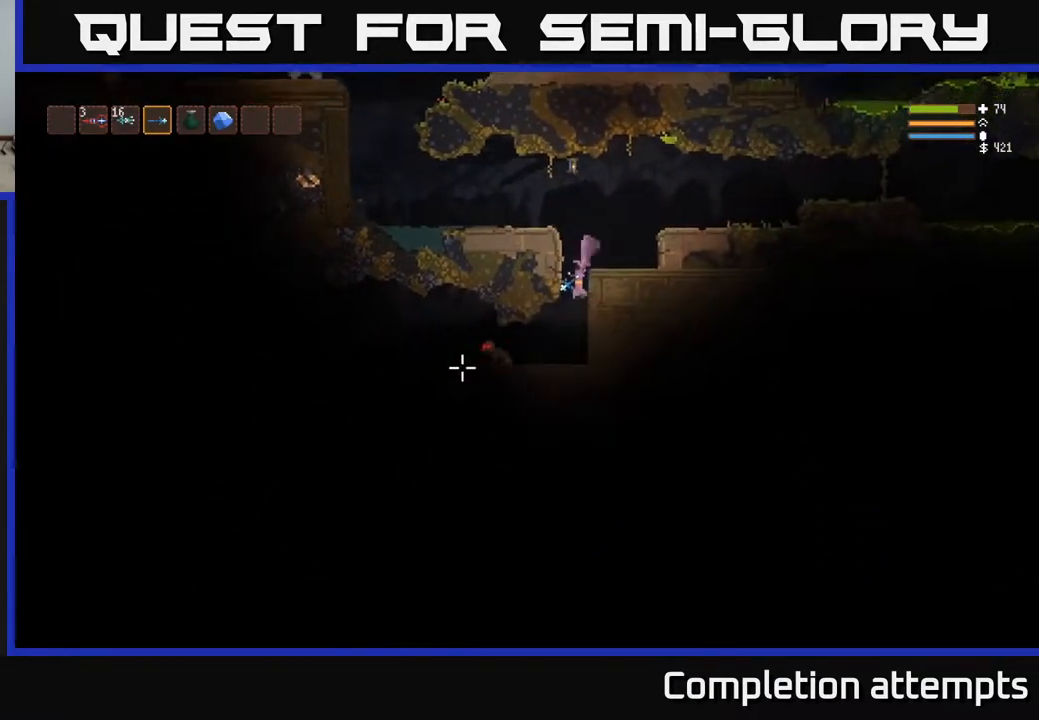
{"buttons": ["R2"], "left_stick": "center", "right_stick": "left", "events": [[83, "left_stick", "center"], [183, "R2", "down"], [217, "right_stick", "left"], [317, "R2", "up"], [467, "R2", "down"]]}